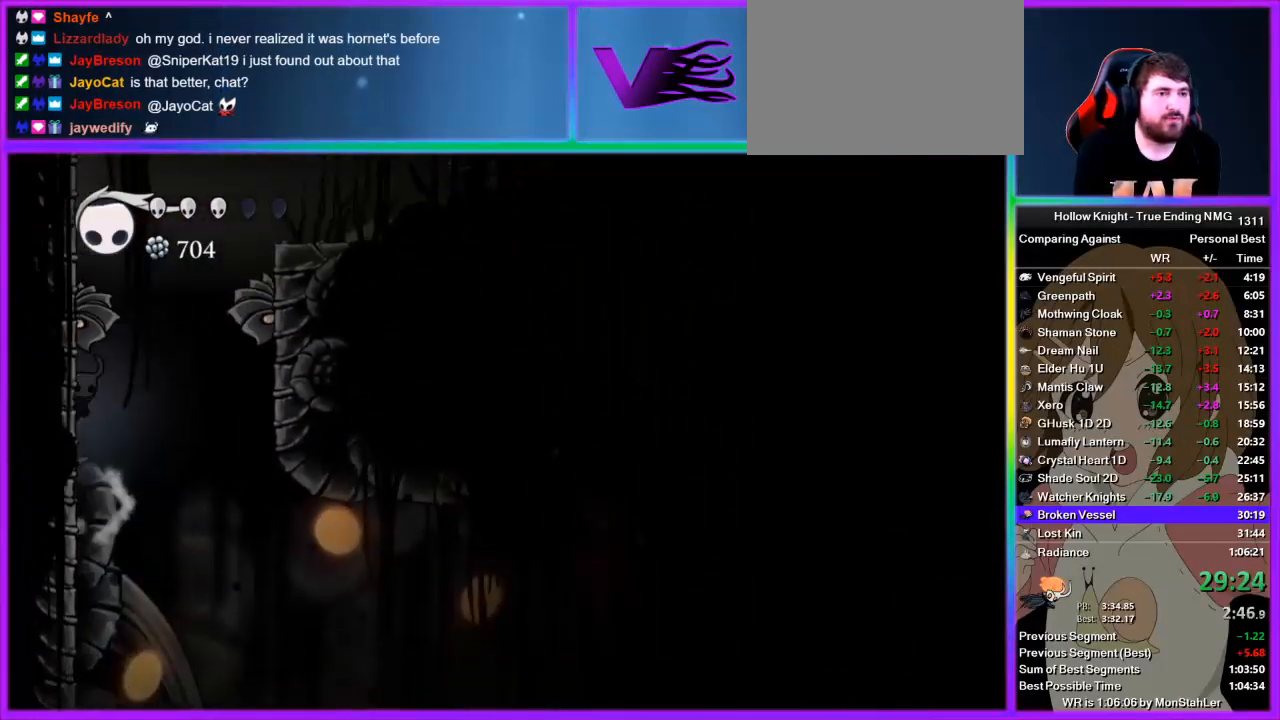
Gameplay with a controller (PlayStation layout); each line is a JSON object with the inputs held at the frame after it. "button_events" lists button changes between this image and that frame as [ms after this image, input, new state], when the widget could be followed in between (sticks are given only as held states). Not read: L1 R1.
{"buttons": ["SQUARE", "L3"], "left_stick": "down-right", "right_stick": "center", "button_events": [[67, "CROSS", "down"], [133, "L3", "down"], [333, "CROSS", "up"], [422, "SQUARE", "down"]]}
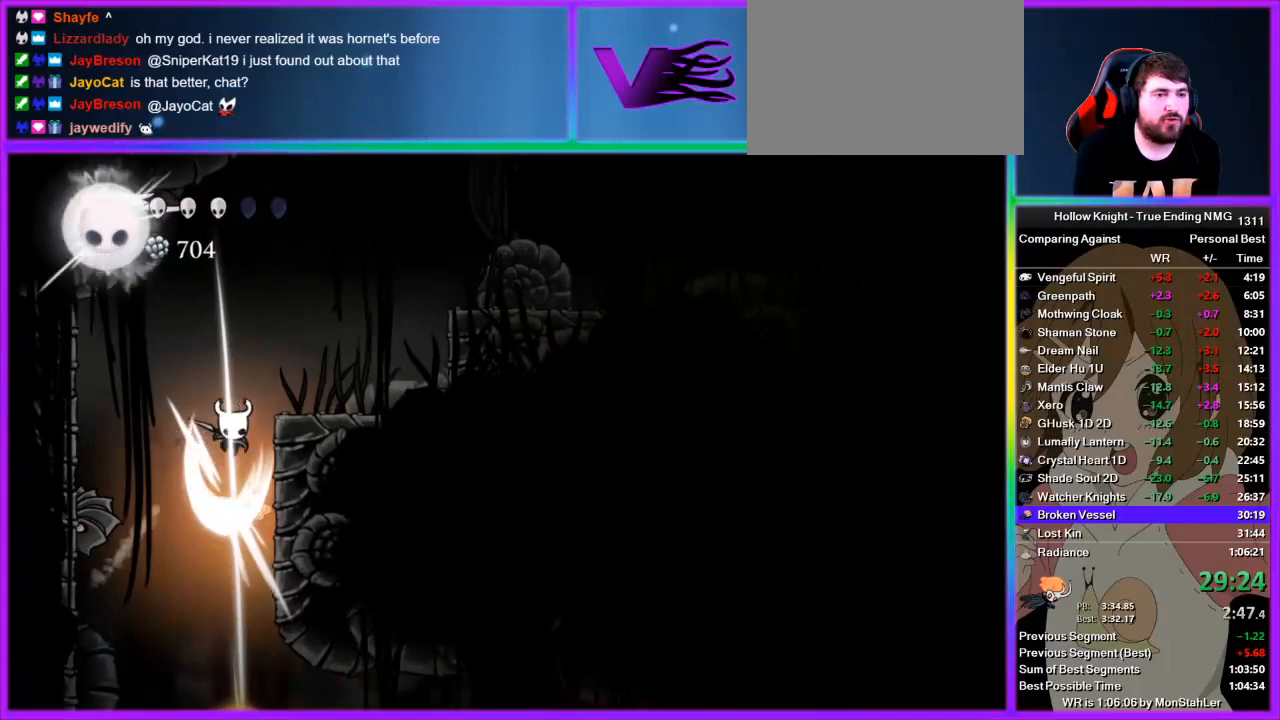
{"buttons": ["CROSS"], "left_stick": "right", "right_stick": "center", "button_events": [[44, "L3", "up"], [111, "SQUARE", "up"], [444, "CROSS", "down"]]}
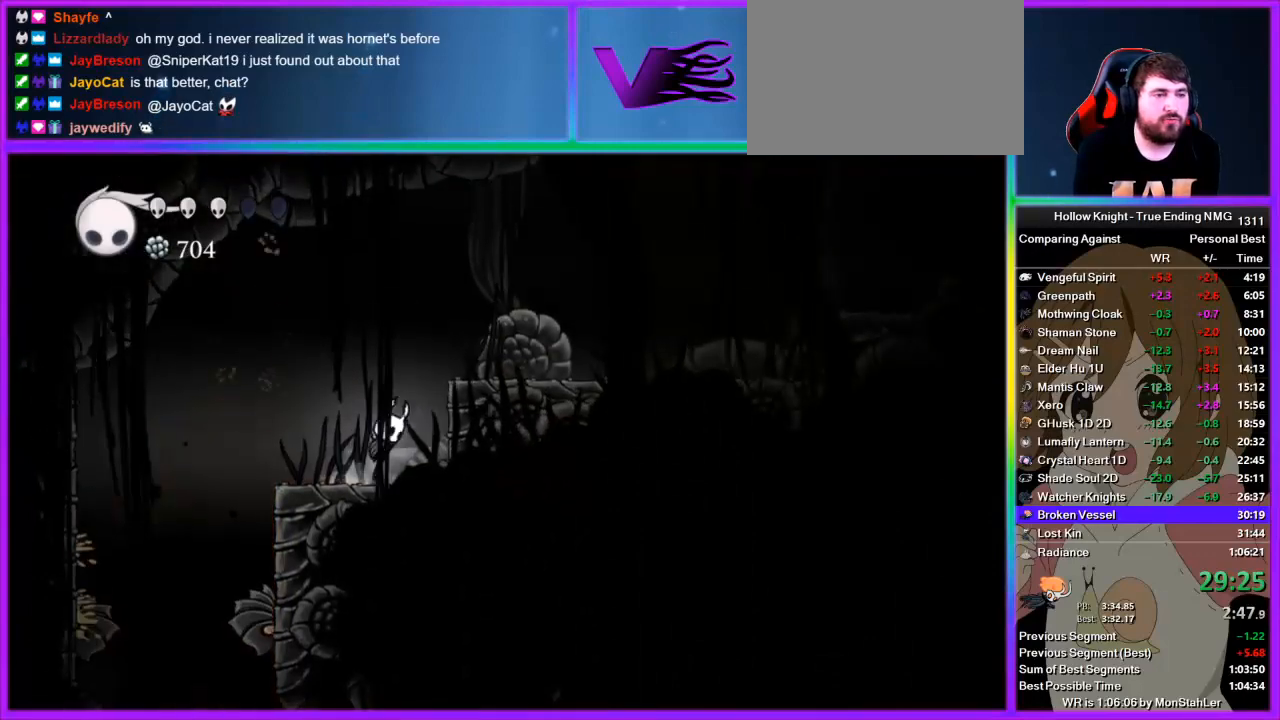
{"buttons": [], "left_stick": "right", "right_stick": "center", "button_events": [[156, "CROSS", "up"], [156, "R2", "down"], [356, "R2", "up"]]}
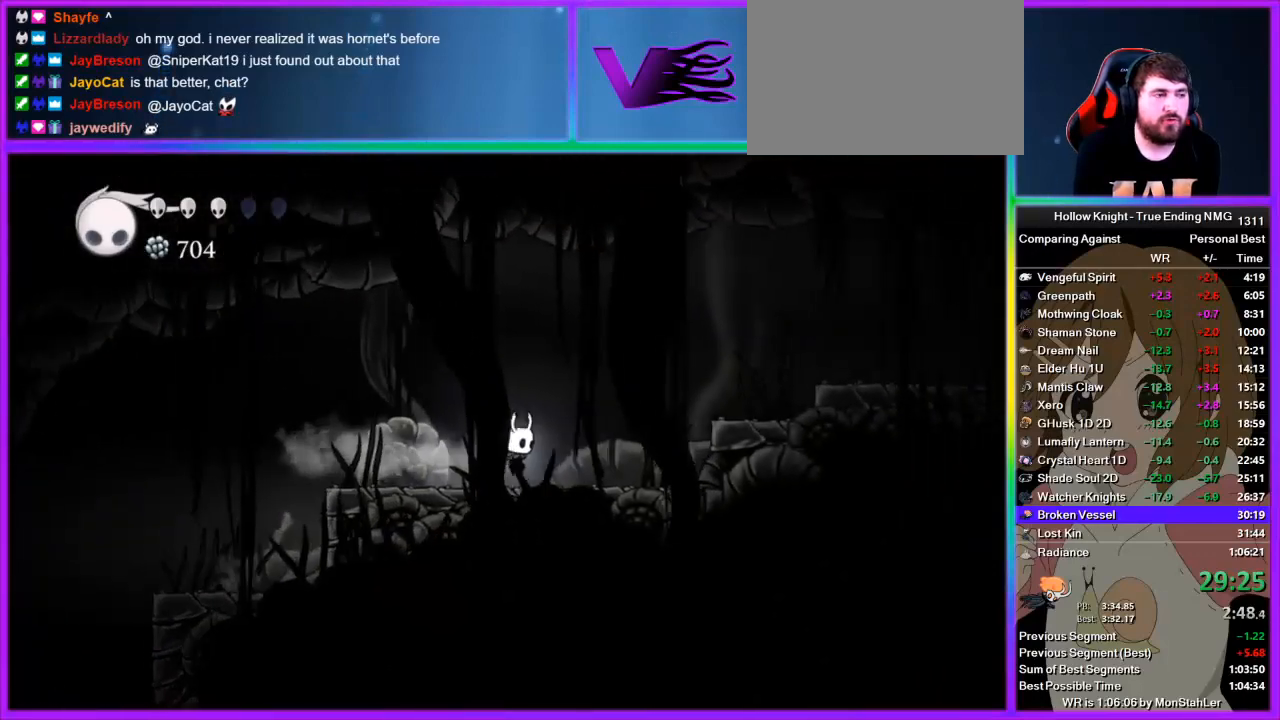
{"buttons": [], "left_stick": "right", "right_stick": "center", "button_events": [[133, "CROSS", "down"], [378, "R2", "down"], [444, "CROSS", "up"], [511, "R2", "up"]]}
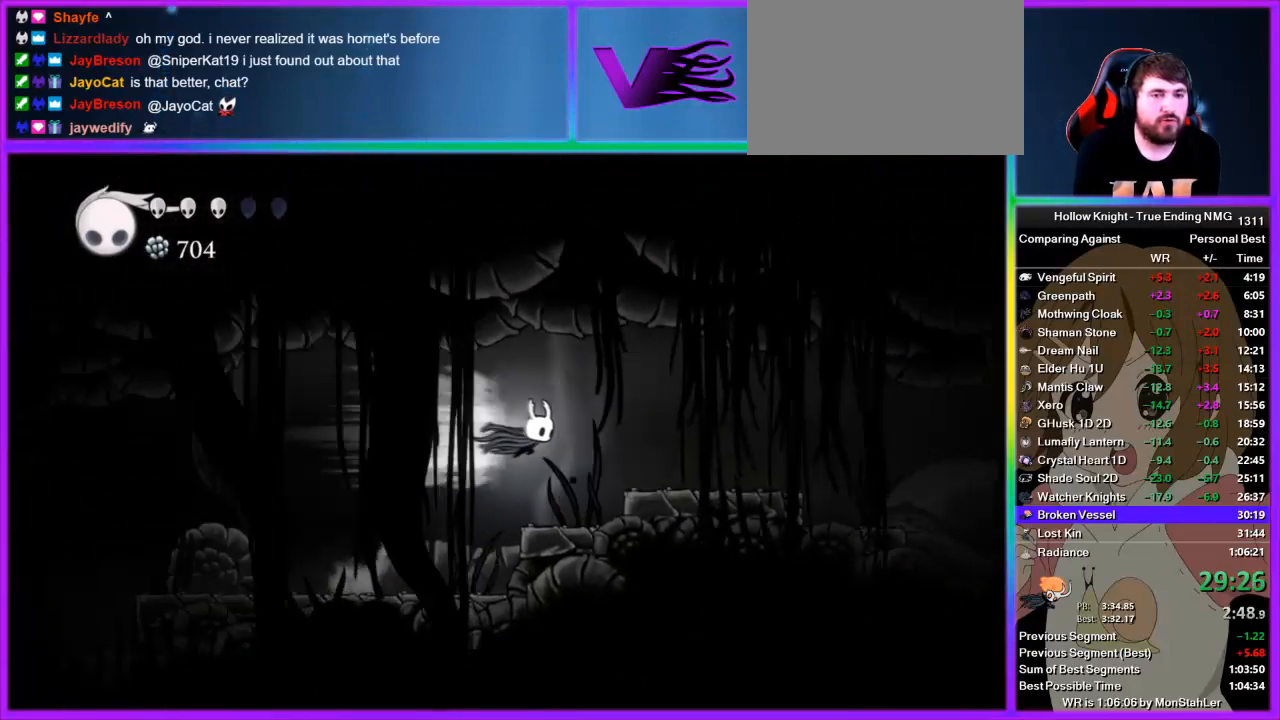
{"buttons": ["R2"], "left_stick": "right", "right_stick": "center", "button_events": [[45, "R2", "down"], [133, "R2", "up"], [200, "R2", "down"], [289, "R2", "up"], [333, "R2", "down"], [445, "R2", "up"], [489, "R2", "down"]]}
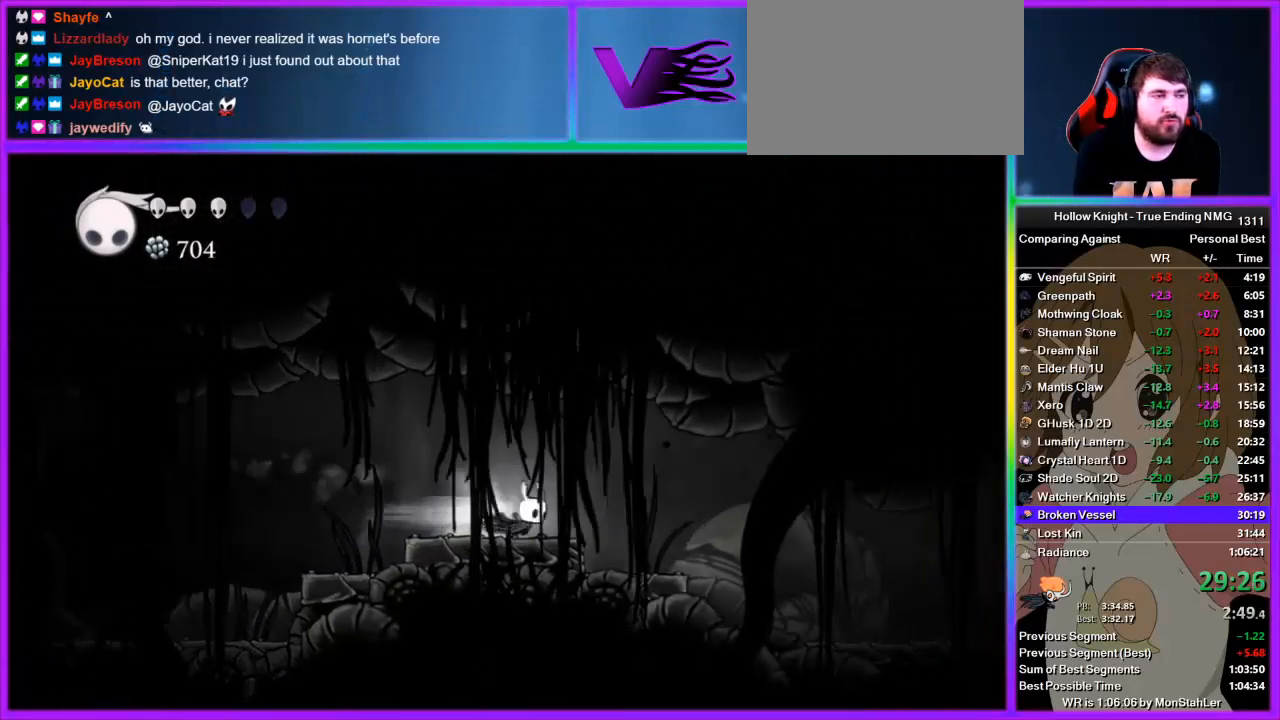
{"buttons": [], "left_stick": "right", "right_stick": "center", "button_events": [[89, "R2", "up"], [156, "R2", "down"], [222, "R2", "up"], [289, "R2", "down"], [400, "R2", "up"]]}
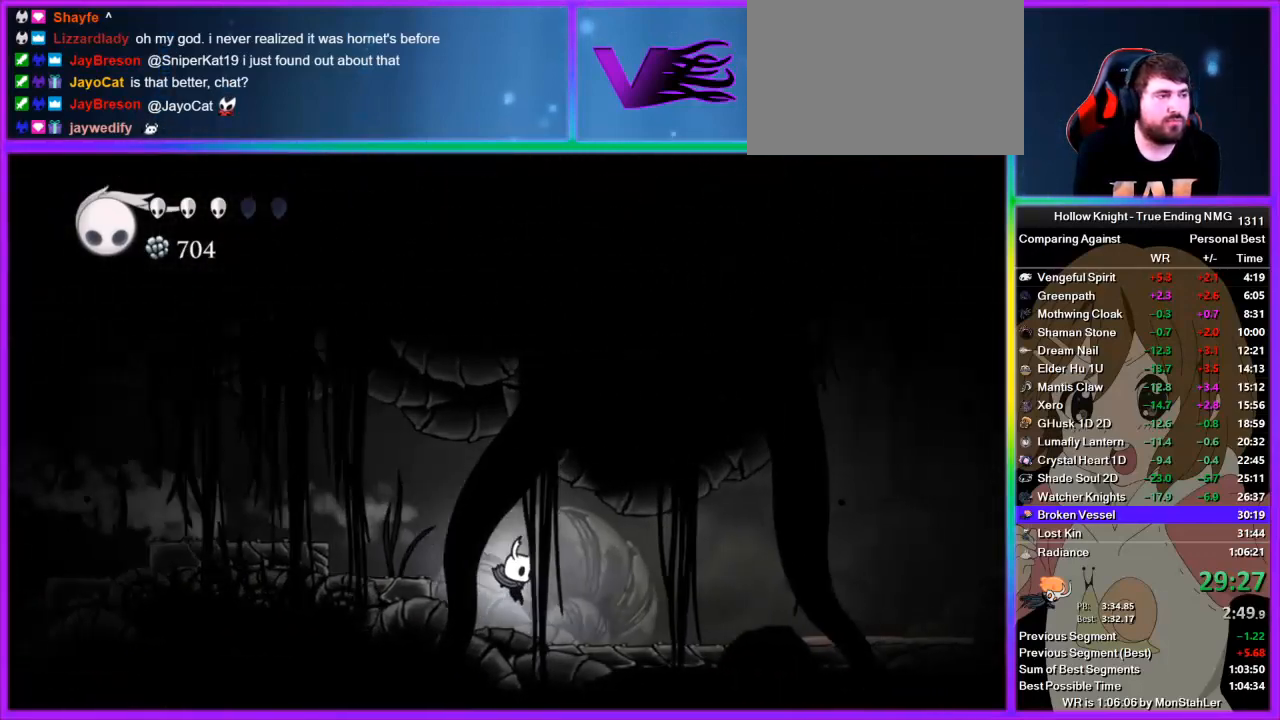
{"buttons": [], "left_stick": "right", "right_stick": "center", "button_events": [[45, "R2", "down"], [178, "R2", "up"]]}
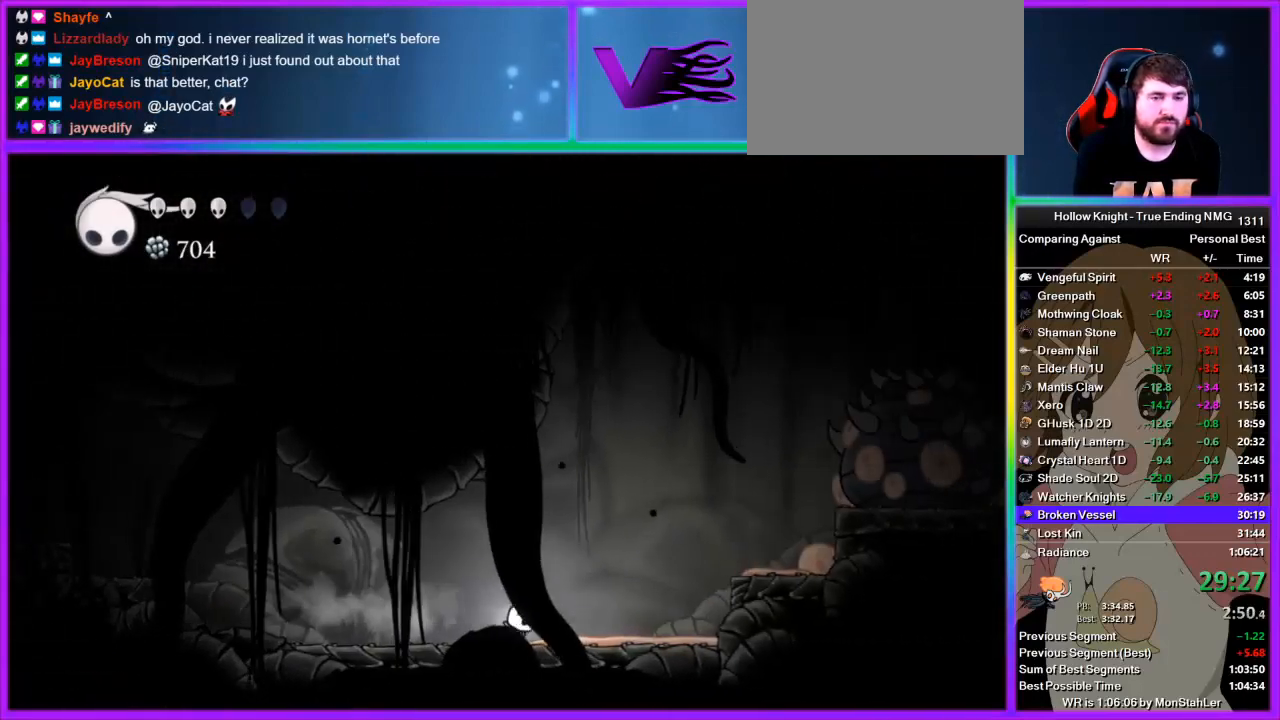
{"buttons": [], "left_stick": "right", "right_stick": "center", "button_events": [[44, "CROSS", "down"], [200, "CROSS", "up"], [200, "R2", "down"], [378, "R2", "up"]]}
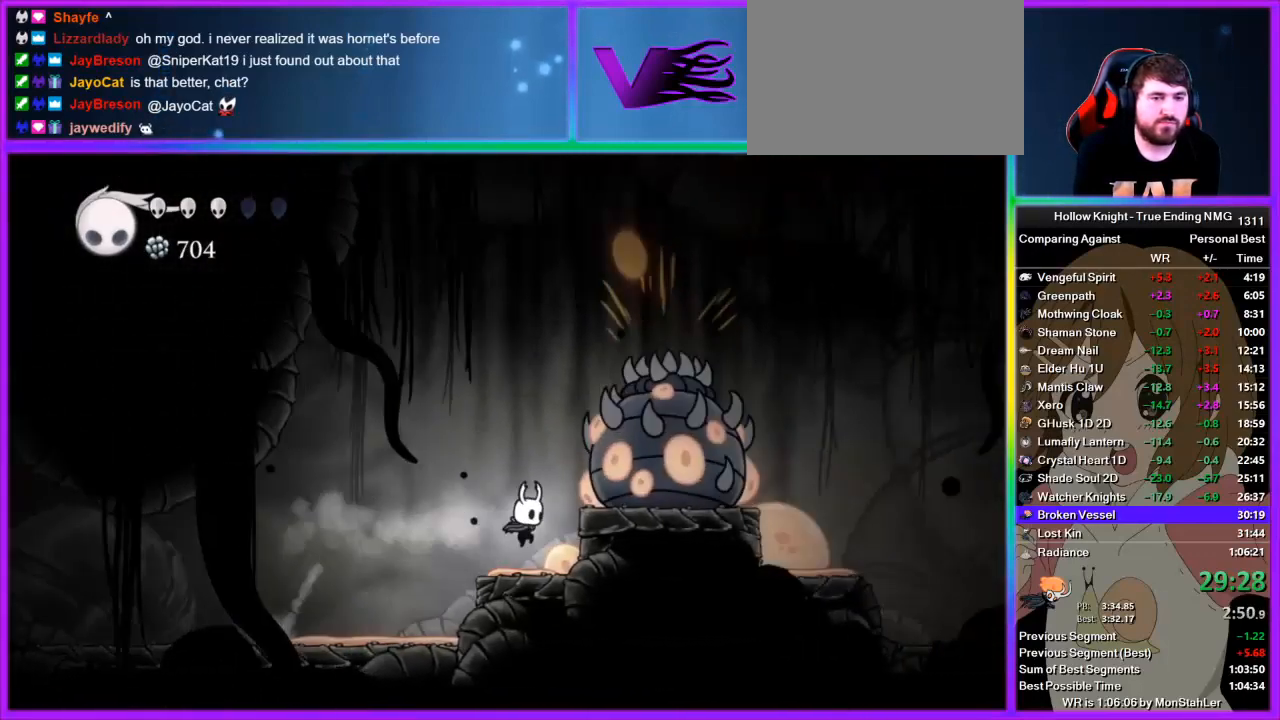
{"buttons": ["CROSS"], "left_stick": "down", "right_stick": "center", "button_events": [[156, "CROSS", "down"]]}
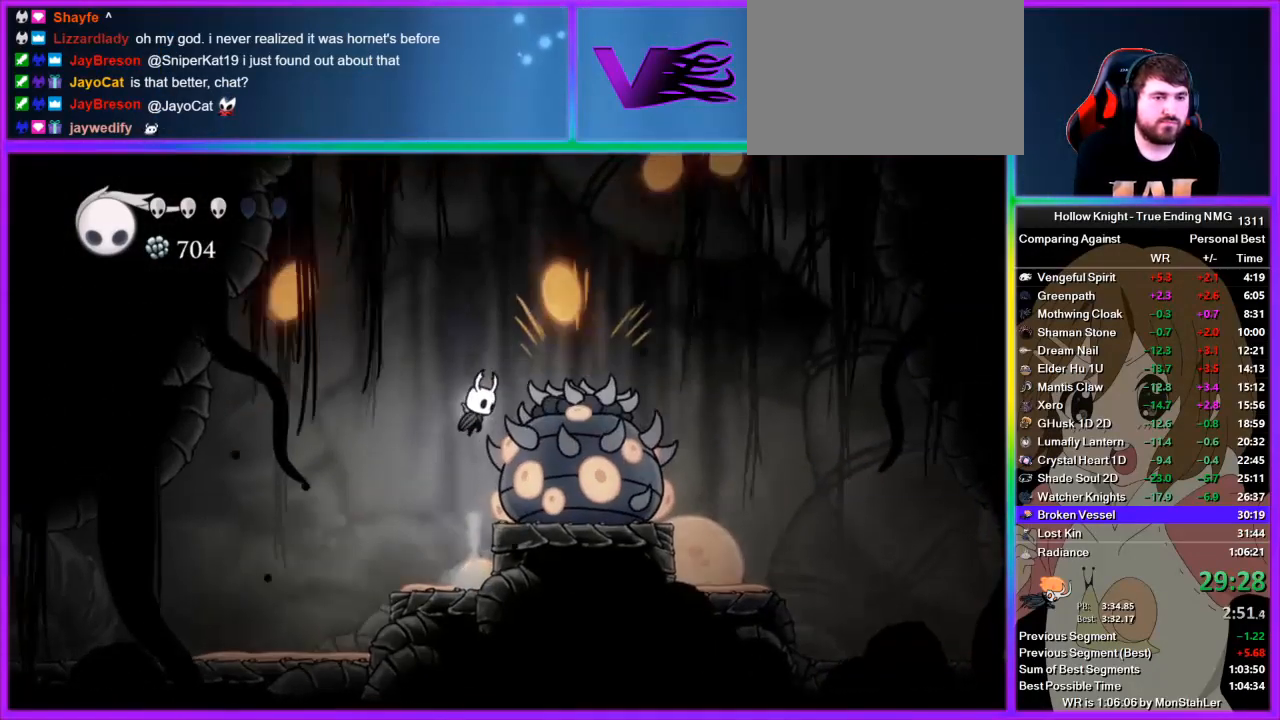
{"buttons": [], "left_stick": "right", "right_stick": "center", "button_events": [[89, "SQUARE", "down"], [222, "SQUARE", "up"], [244, "CROSS", "up"], [378, "R2", "down"], [511, "R2", "up"]]}
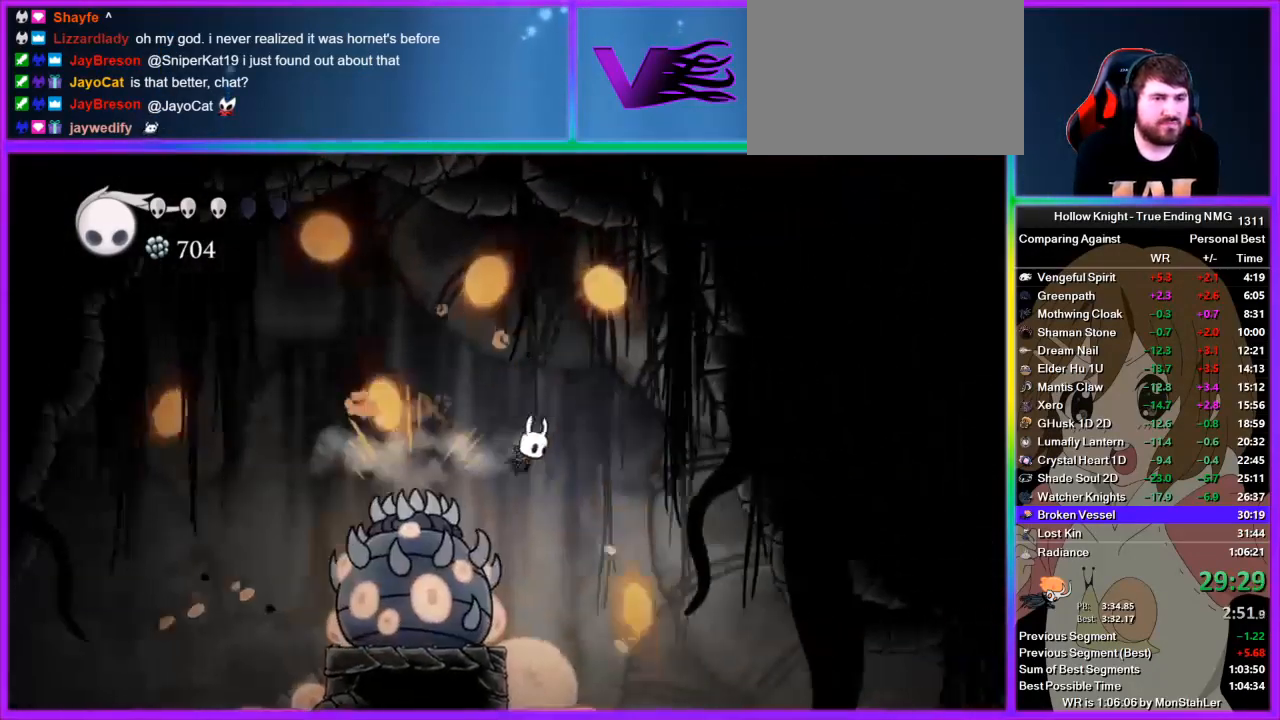
{"buttons": [], "left_stick": "center", "right_stick": "center", "button_events": []}
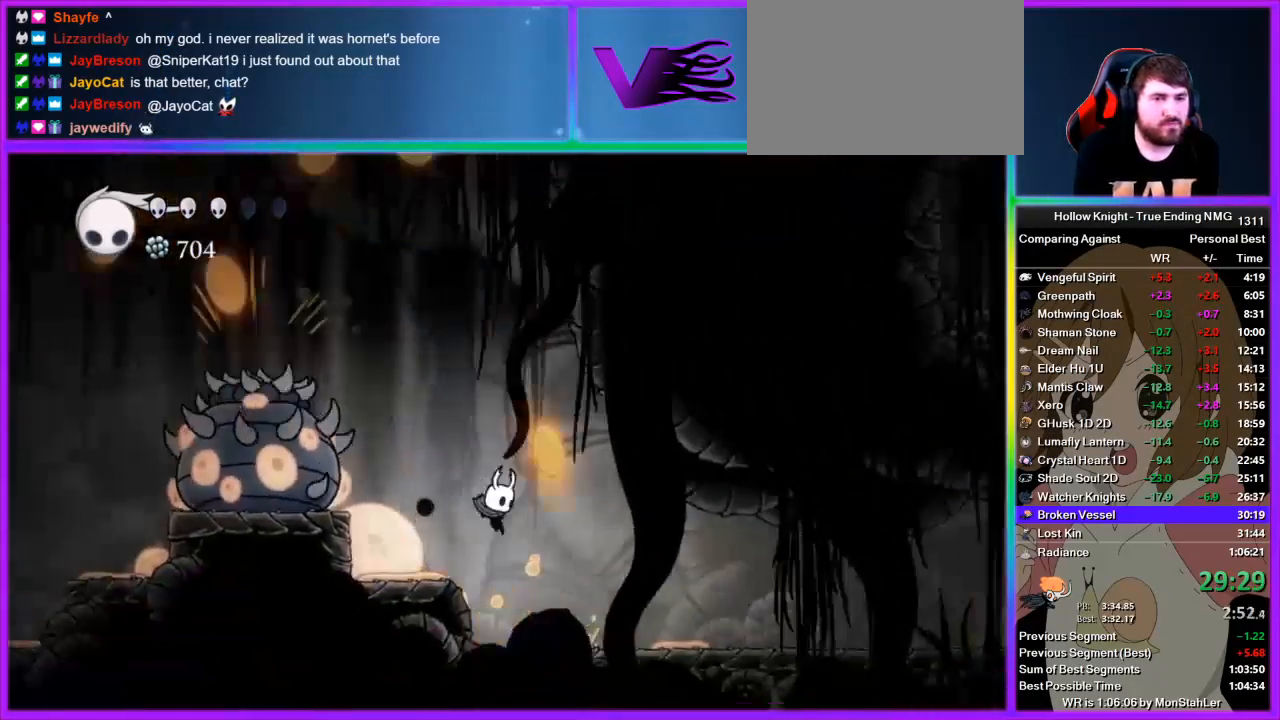
{"buttons": [], "left_stick": "right", "right_stick": "center", "button_events": [[178, "R2", "down"], [378, "R2", "up"], [444, "R2", "down"], [511, "R2", "up"]]}
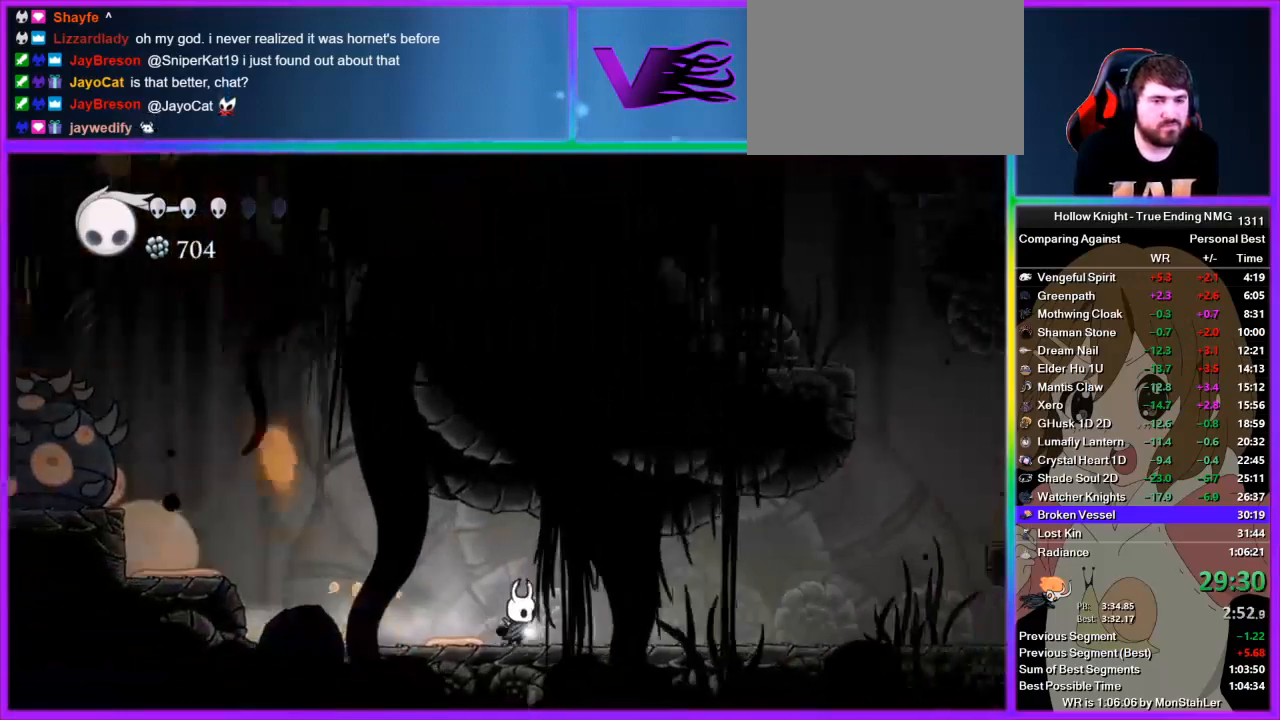
{"buttons": [], "left_stick": "right", "right_stick": "center", "button_events": [[67, "R2", "down"], [178, "R2", "up"], [245, "R2", "down"], [445, "R2", "up"]]}
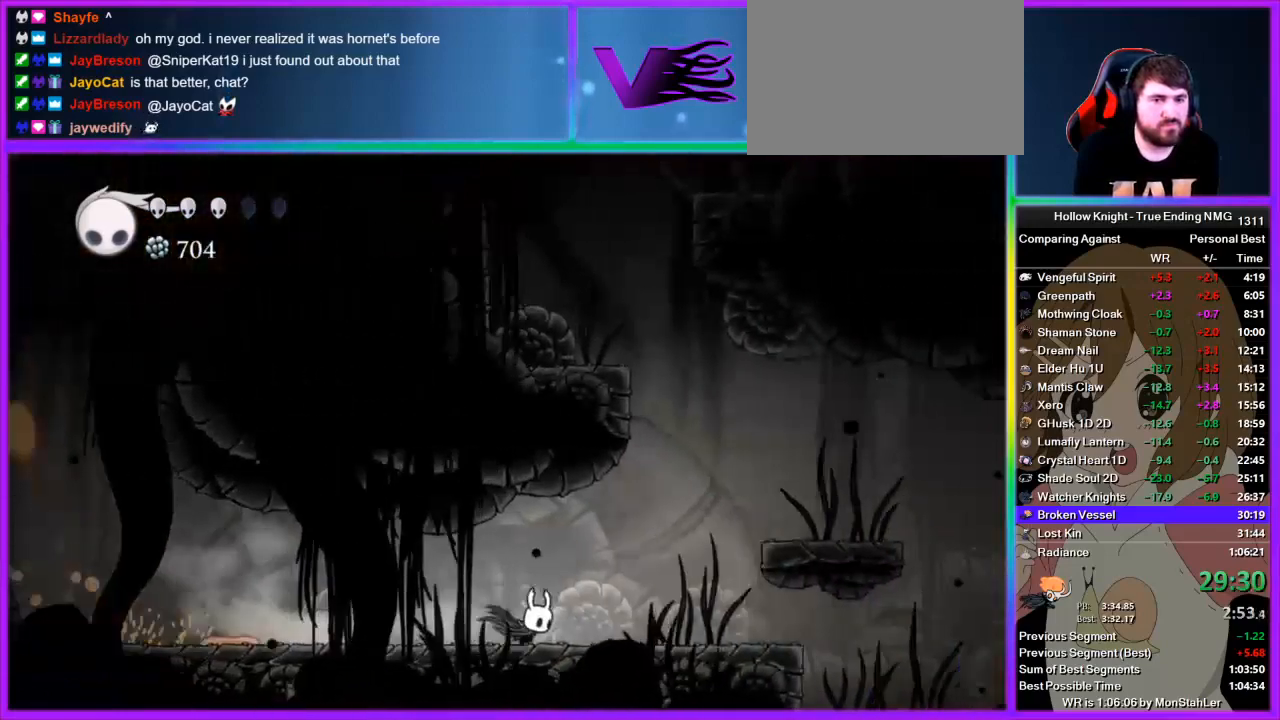
{"buttons": ["CROSS"], "left_stick": "left", "right_stick": "center", "button_events": [[111, "CROSS", "down"]]}
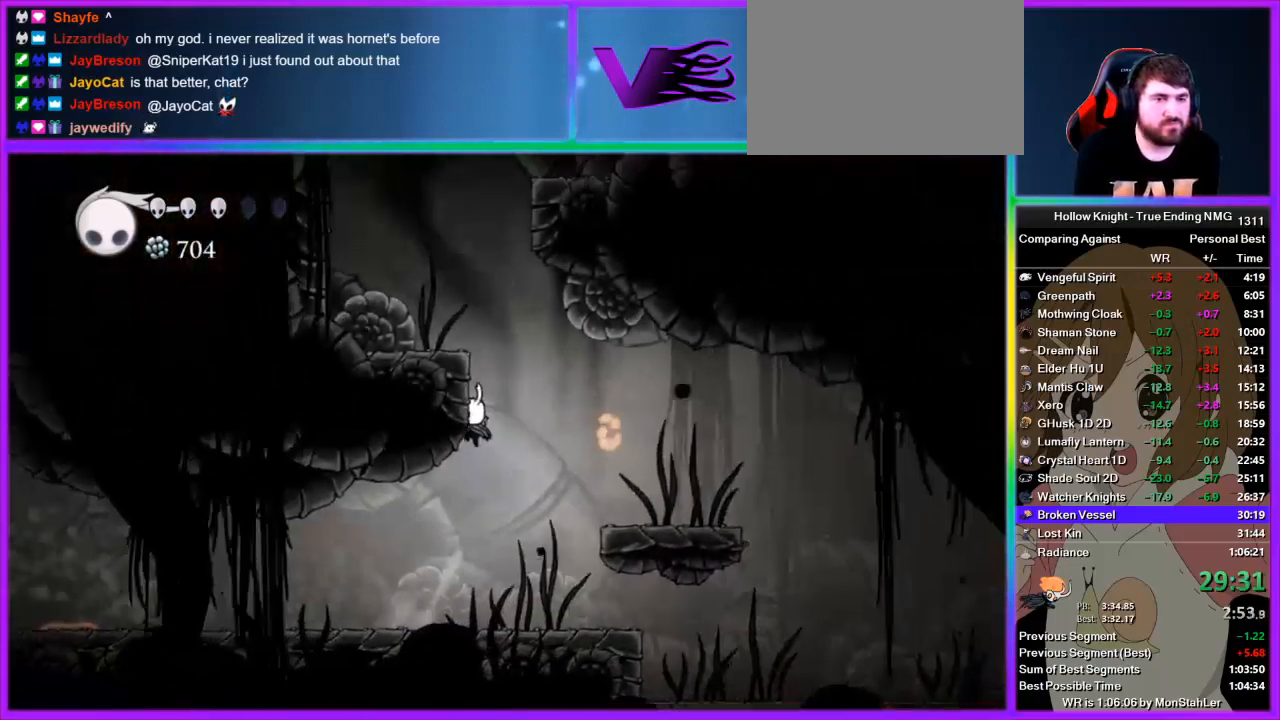
{"buttons": ["CROSS"], "left_stick": "left", "right_stick": "center", "button_events": [[333, "CROSS", "up"], [489, "CROSS", "down"]]}
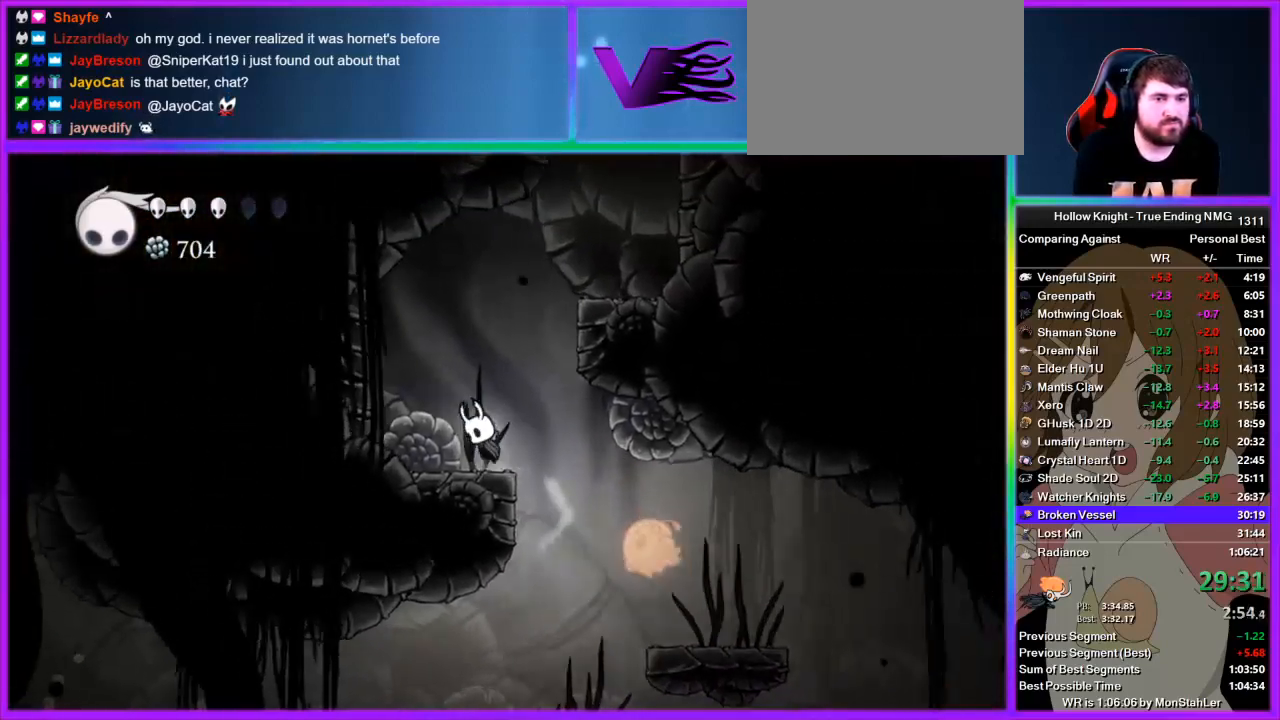
{"buttons": ["CROSS"], "left_stick": "right", "right_stick": "center", "button_events": [[378, "CROSS", "up"], [467, "CROSS", "down"]]}
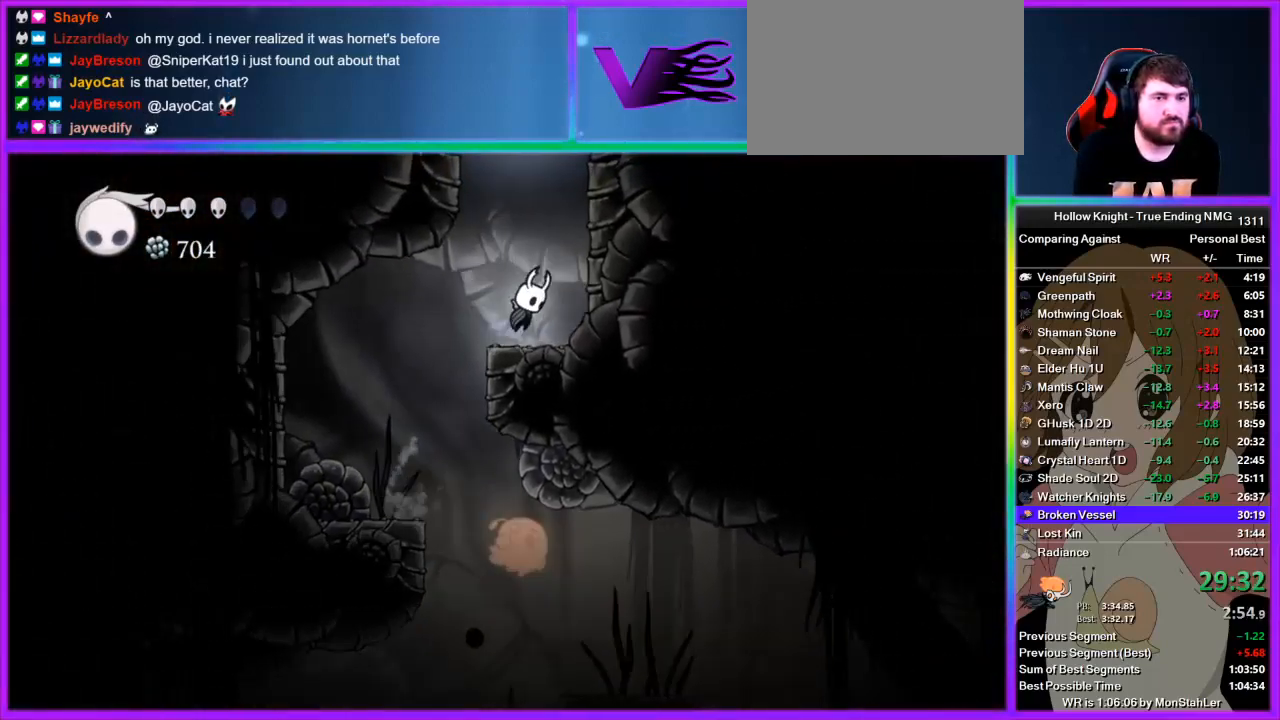
{"buttons": ["CROSS"], "left_stick": "center", "right_stick": "center", "button_events": []}
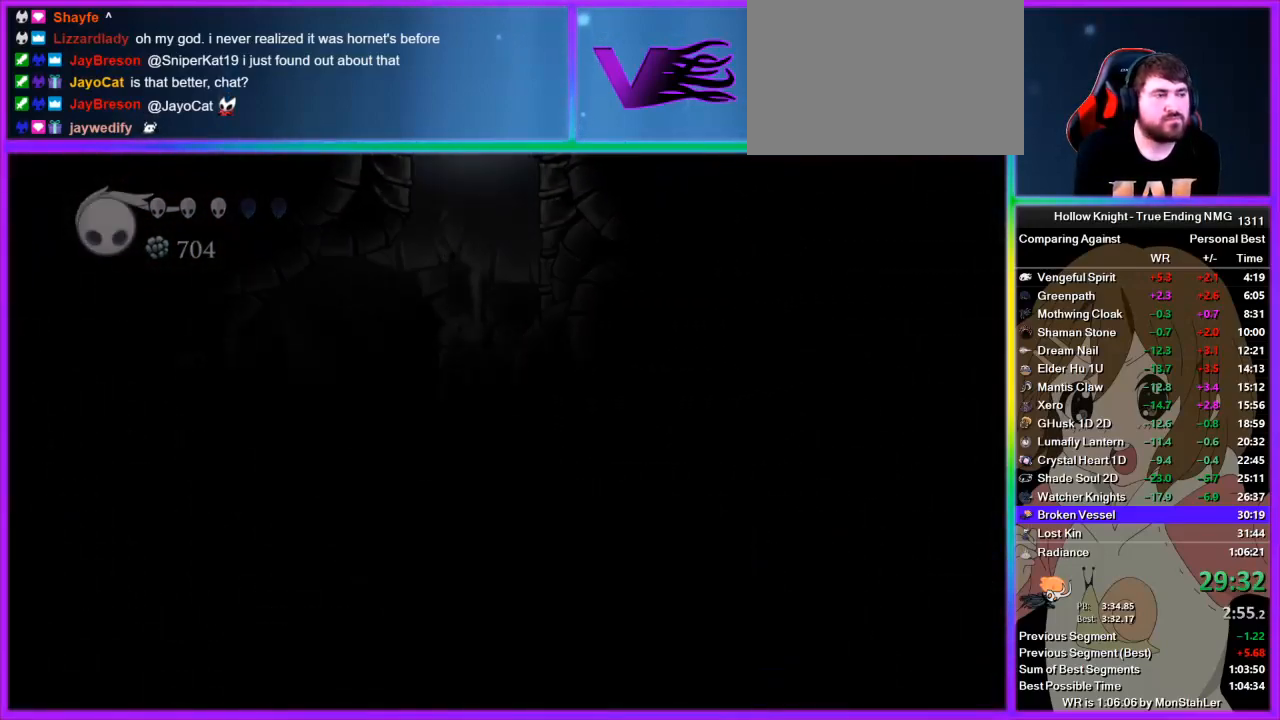
{"buttons": [], "left_stick": "center", "right_stick": "center", "button_events": [[333, "CROSS", "up"]]}
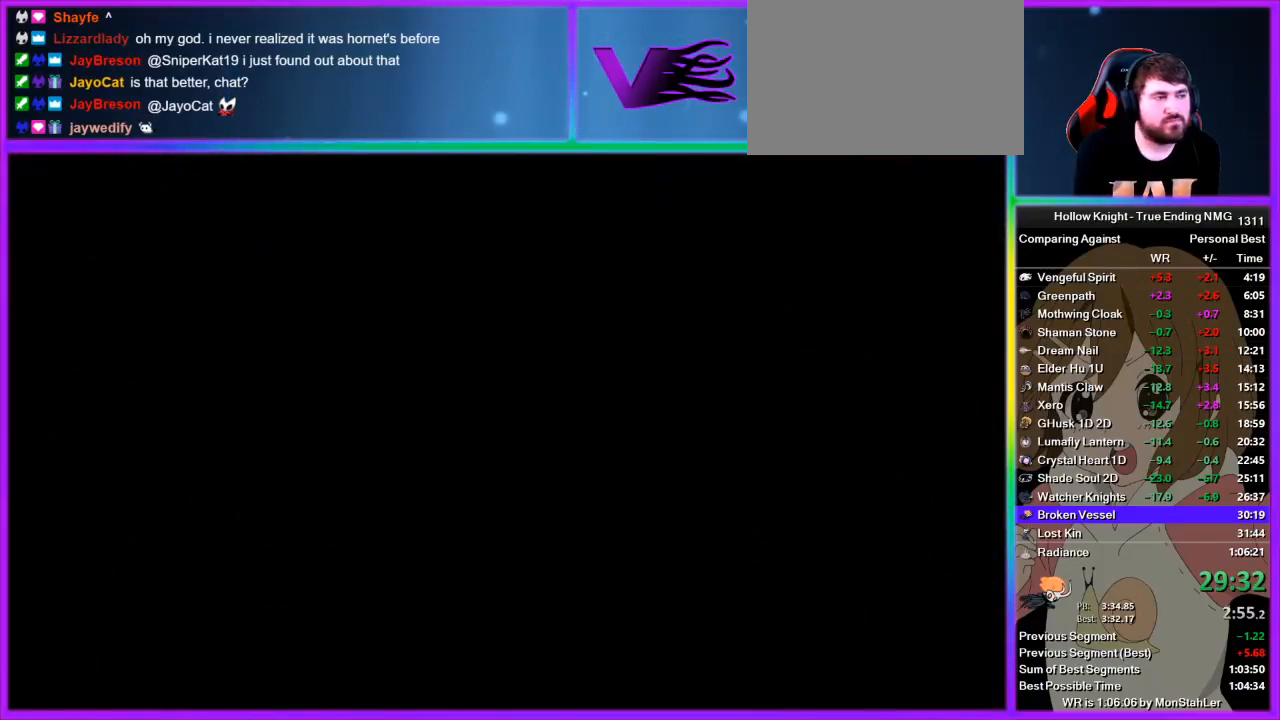
{"buttons": [], "left_stick": "center", "right_stick": "center", "button_events": []}
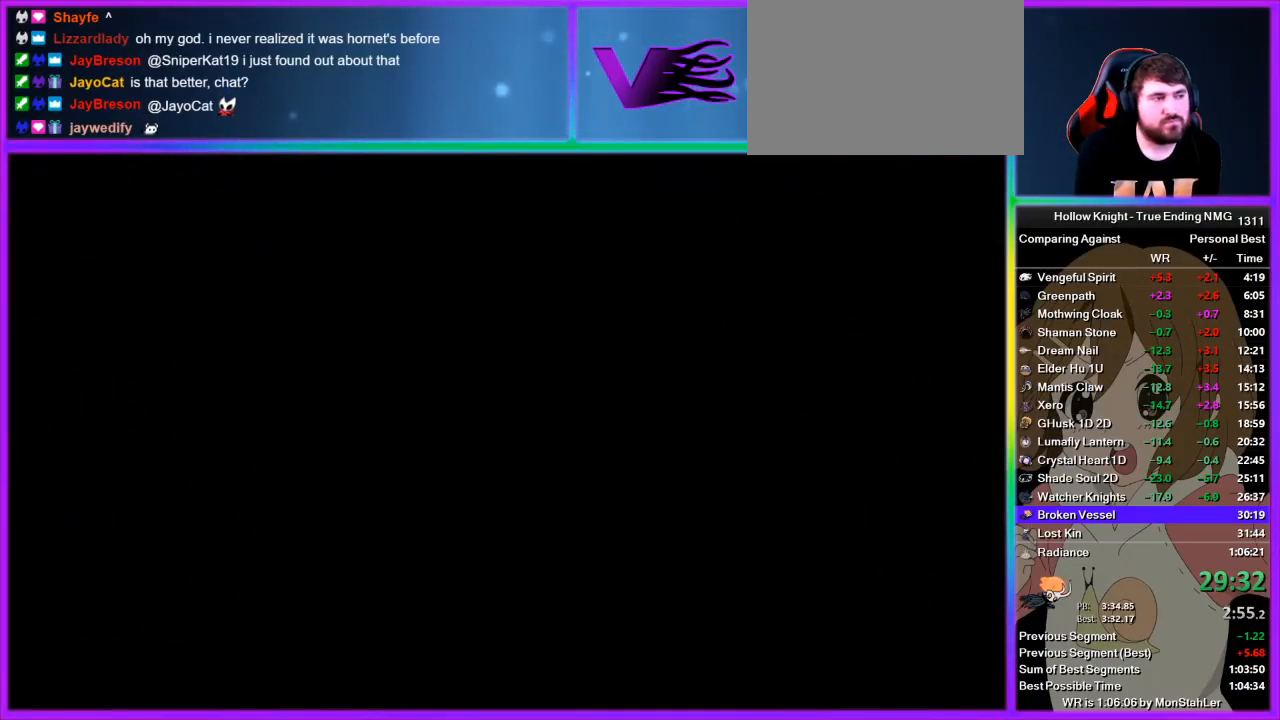
{"buttons": [], "left_stick": "center", "right_stick": "center", "button_events": []}
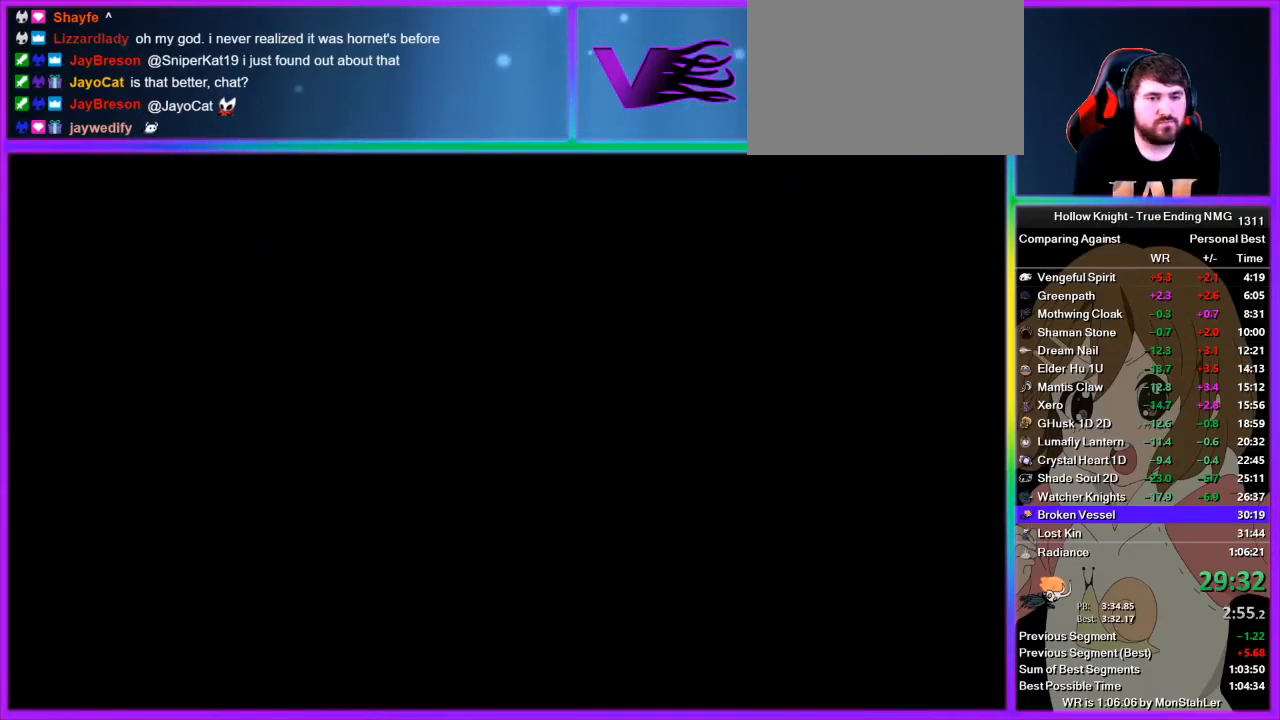
{"buttons": [], "left_stick": "center", "right_stick": "center", "button_events": []}
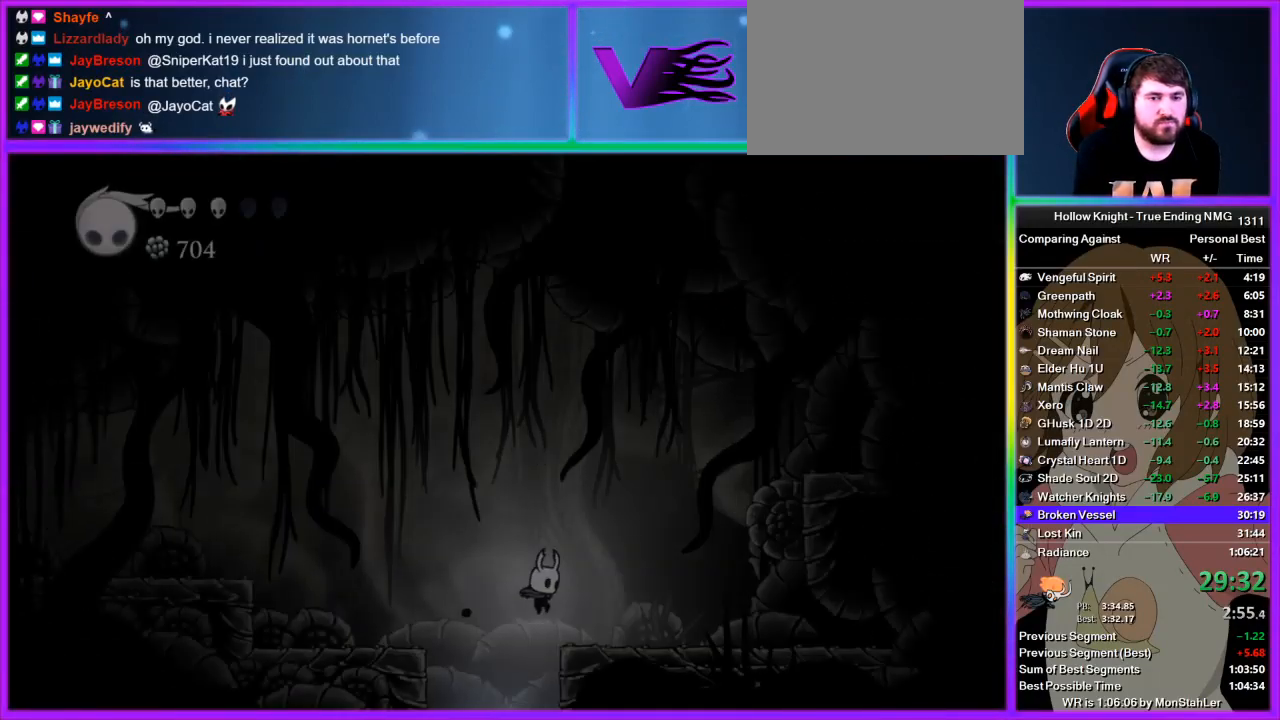
{"buttons": ["CROSS"], "left_stick": "right", "right_stick": "center", "button_events": [[356, "CROSS", "down"]]}
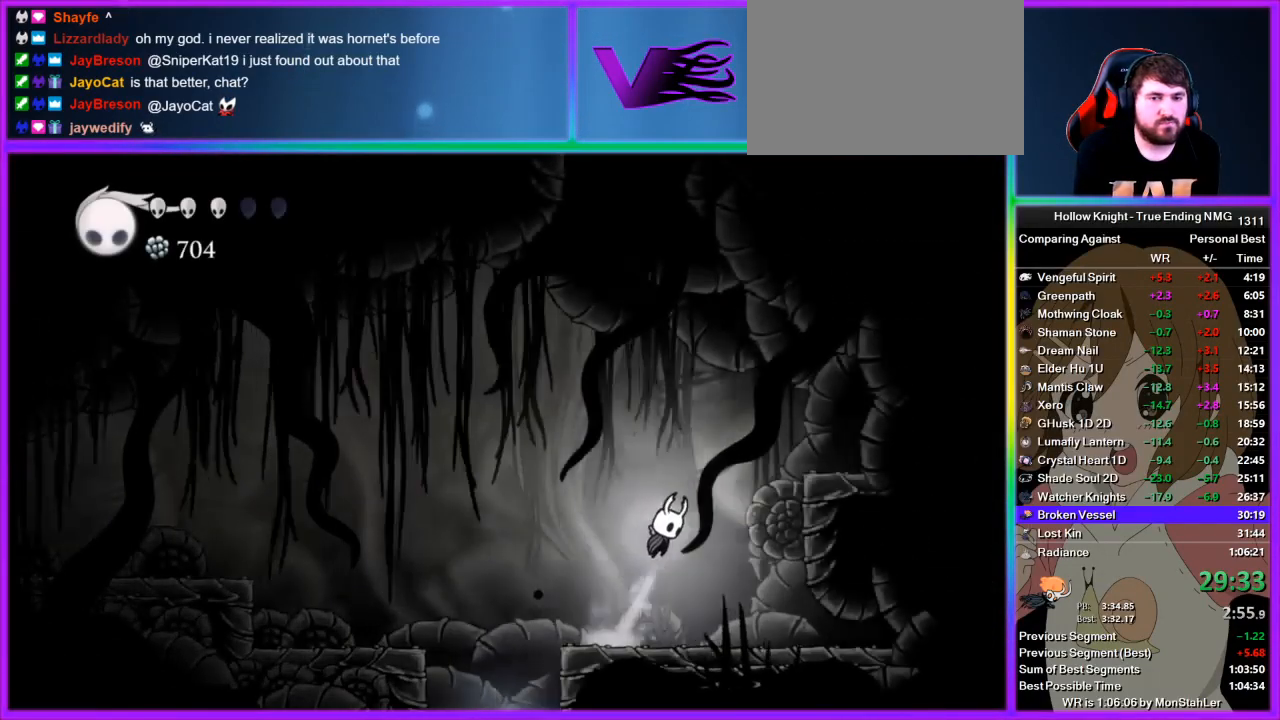
{"buttons": ["CROSS"], "left_stick": "center", "right_stick": "center", "button_events": [[111, "R2", "down"], [156, "CROSS", "up"], [289, "R2", "up"], [356, "CROSS", "down"]]}
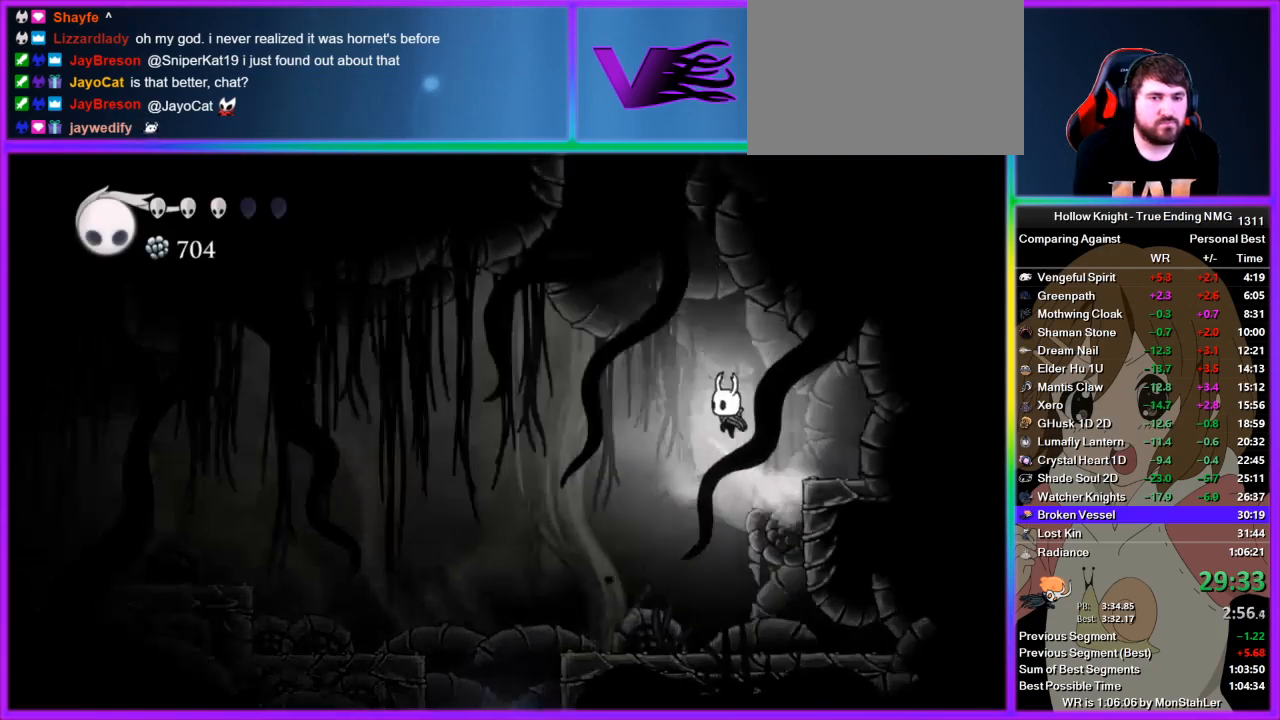
{"buttons": ["CROSS"], "left_stick": "left", "right_stick": "center", "button_events": [[222, "R2", "down"], [267, "CROSS", "up"], [356, "R2", "up"], [400, "CROSS", "down"]]}
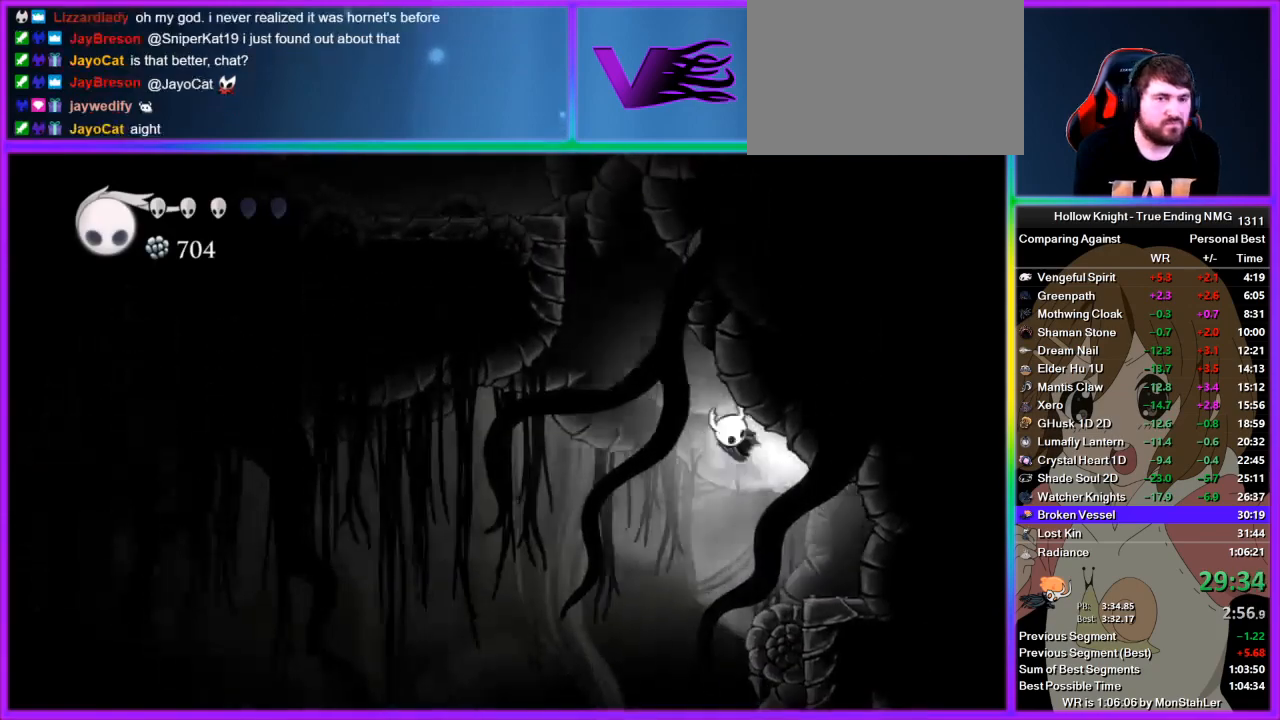
{"buttons": ["R2"], "left_stick": "left", "right_stick": "center", "button_events": [[378, "R2", "down"], [400, "CROSS", "up"]]}
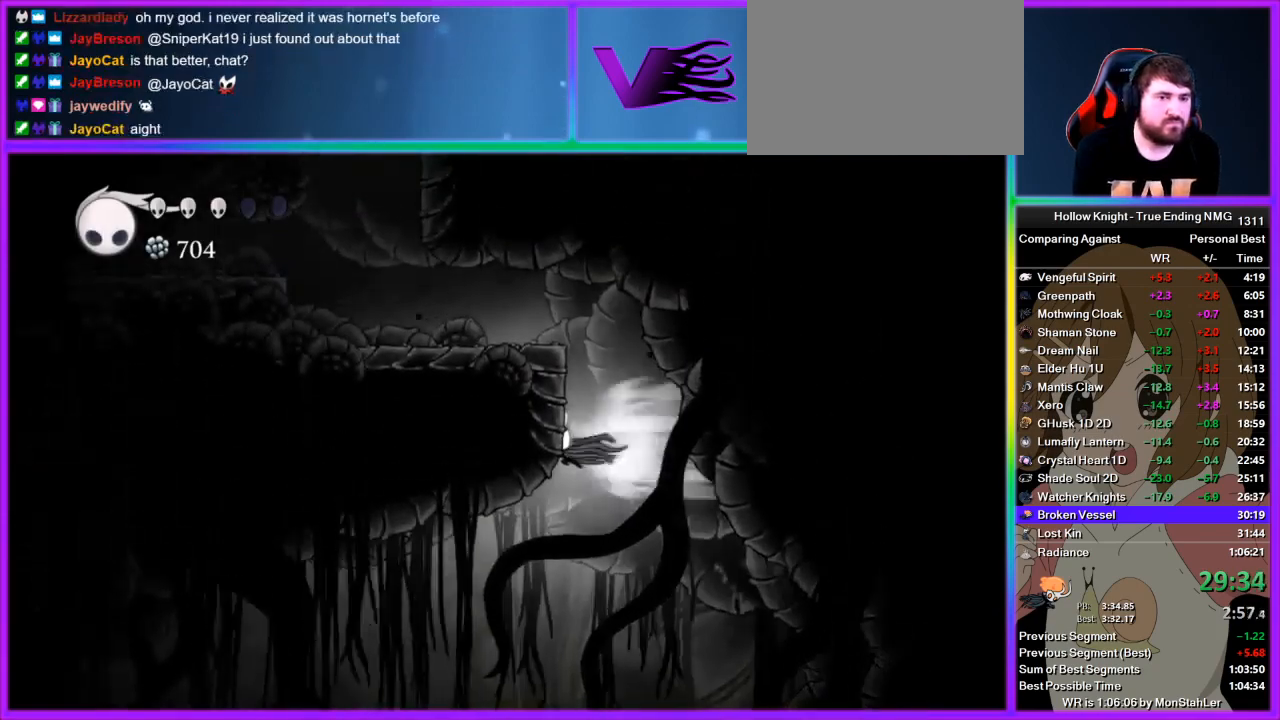
{"buttons": [], "left_stick": "left", "right_stick": "center", "button_events": [[44, "R2", "up"], [111, "CROSS", "down"], [444, "CROSS", "up"]]}
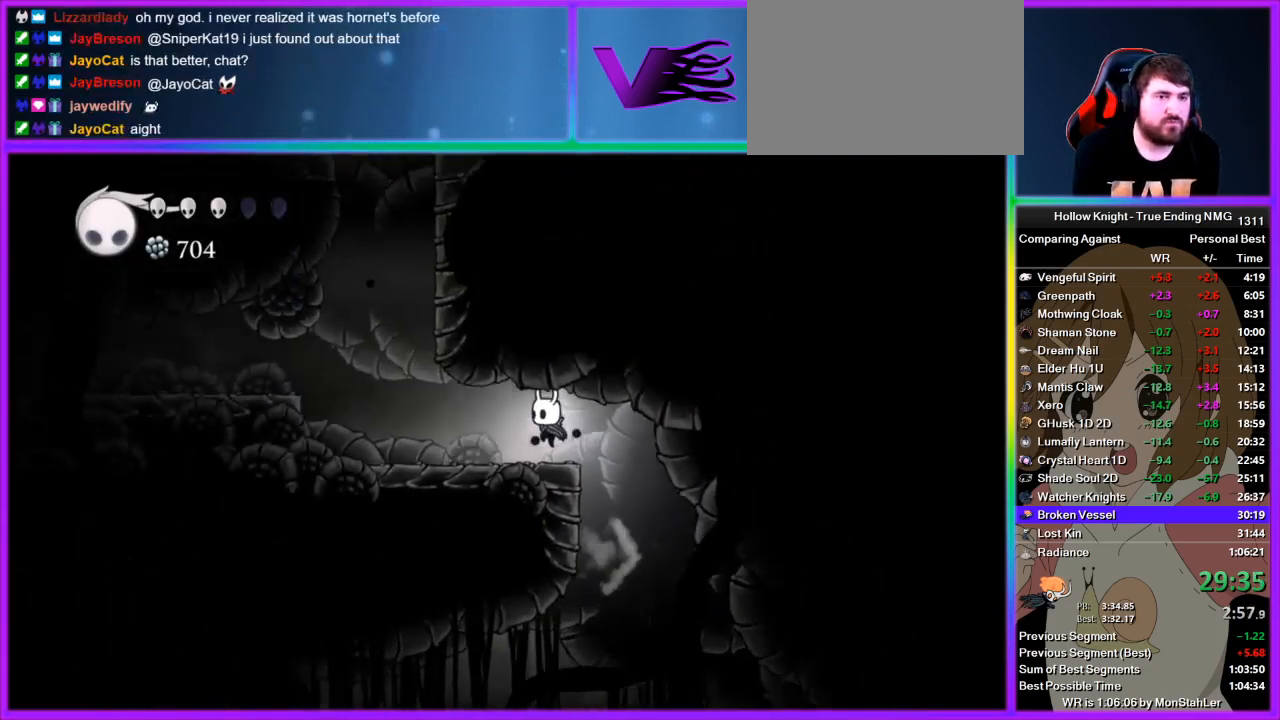
{"buttons": ["CROSS"], "left_stick": "right", "right_stick": "center", "button_events": [[356, "CROSS", "down"]]}
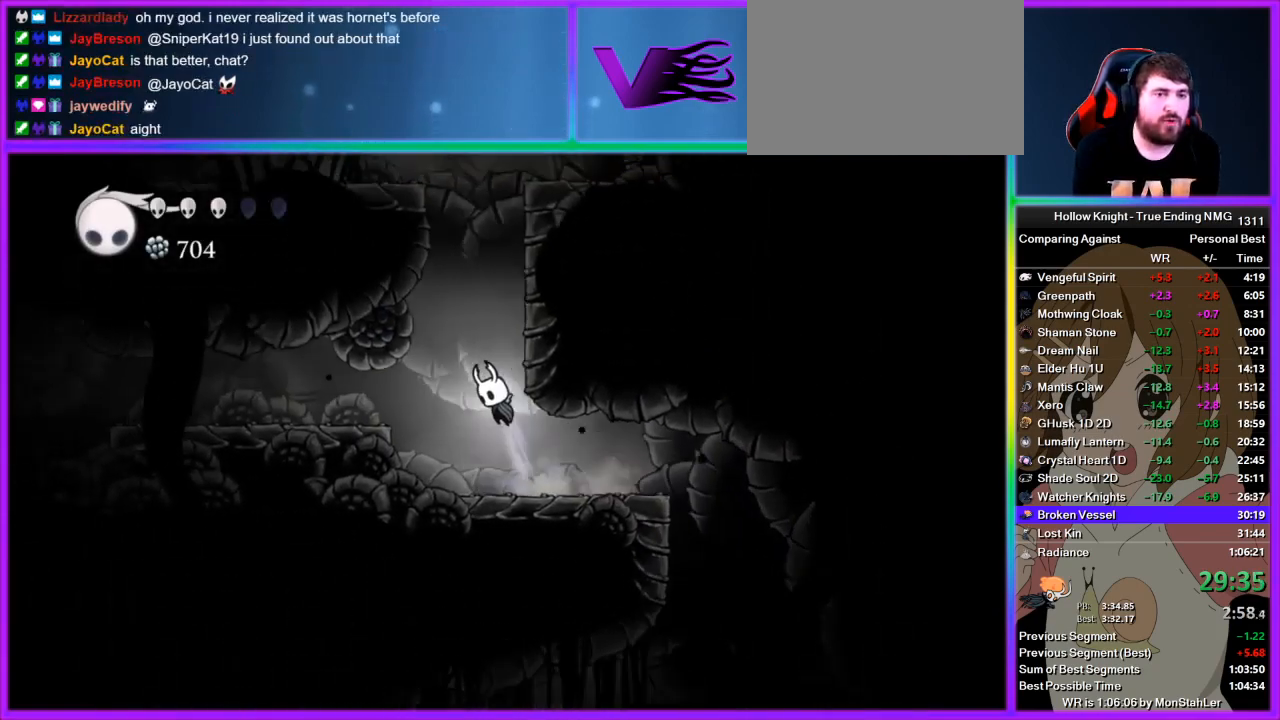
{"buttons": ["CROSS"], "left_stick": "left", "right_stick": "center", "button_events": []}
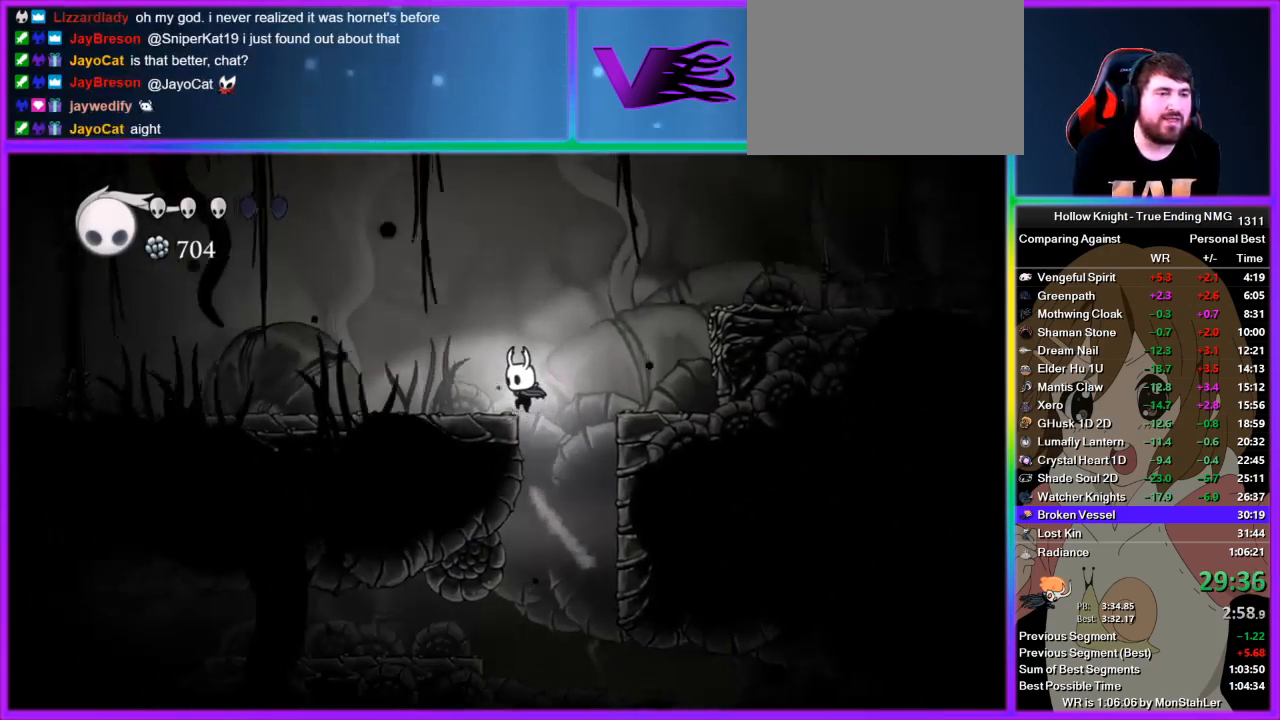
{"buttons": ["L2"], "left_stick": "center", "right_stick": "center", "button_events": [[67, "CROSS", "up"], [222, "L2", "down"]]}
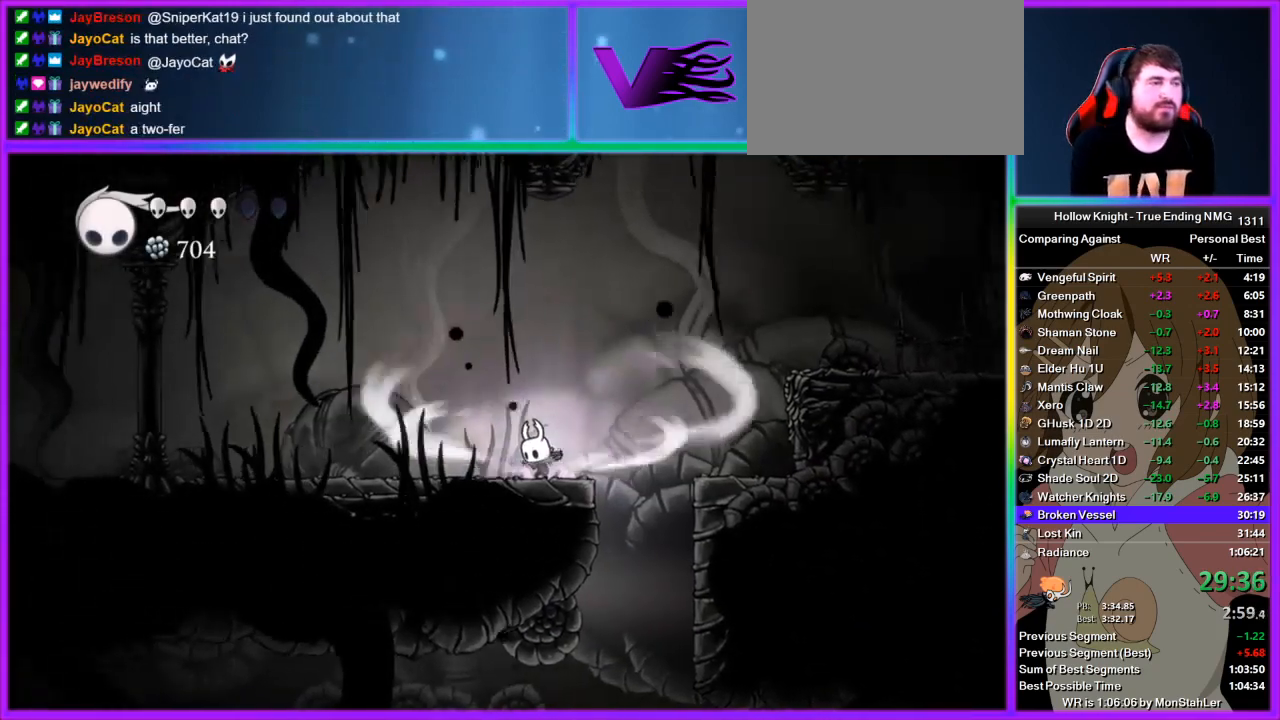
{"buttons": ["L2"], "left_stick": "center", "right_stick": "center", "button_events": []}